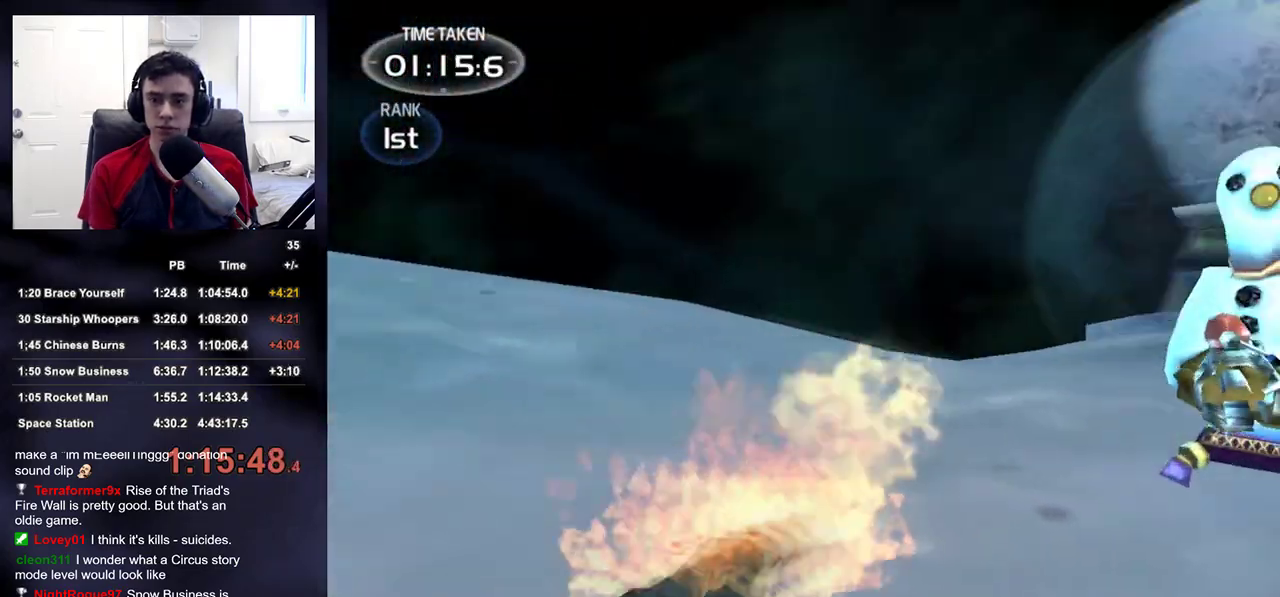
Gameplay with a controller (PlayStation layout); each line is a JSON object with the inputs held at the frame after it (dt_ms = milliseconds from this image to that frame). "events" lists button and stick changes between this image and that frame as [ms after this image, input, new state], when the widget could be followed in between.
{"dt_ms": 500, "buttons": ["R2"], "left_stick": "up-right", "right_stick": "up-right"}
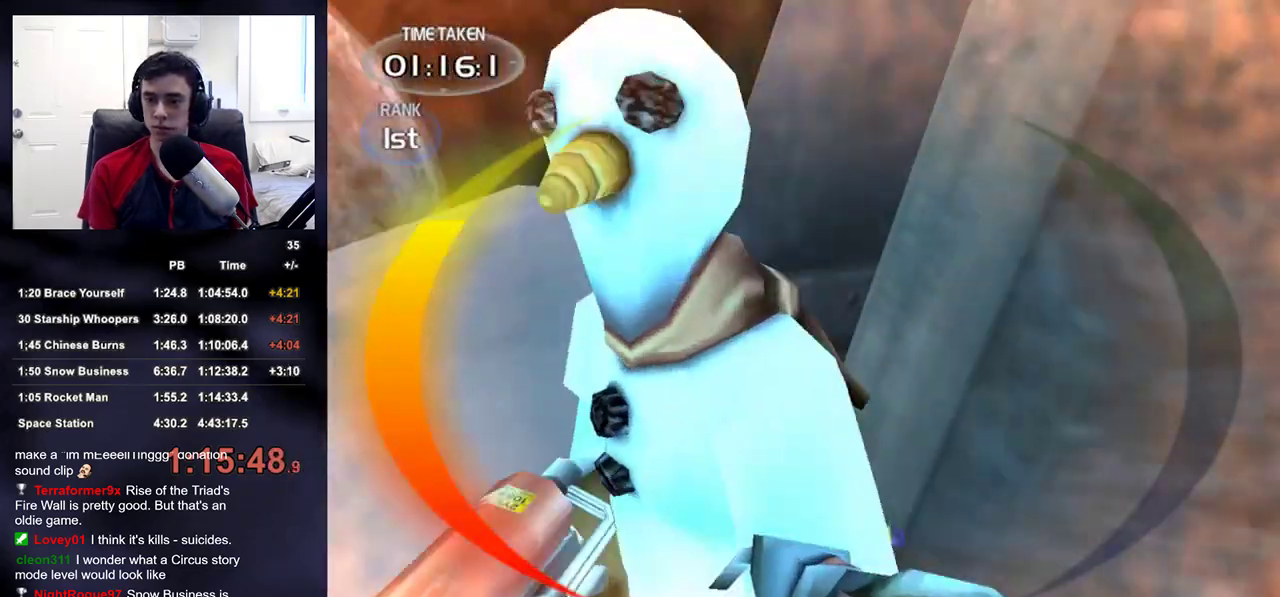
{"dt_ms": 1000, "buttons": ["R2"], "left_stick": "up", "right_stick": "up-right"}
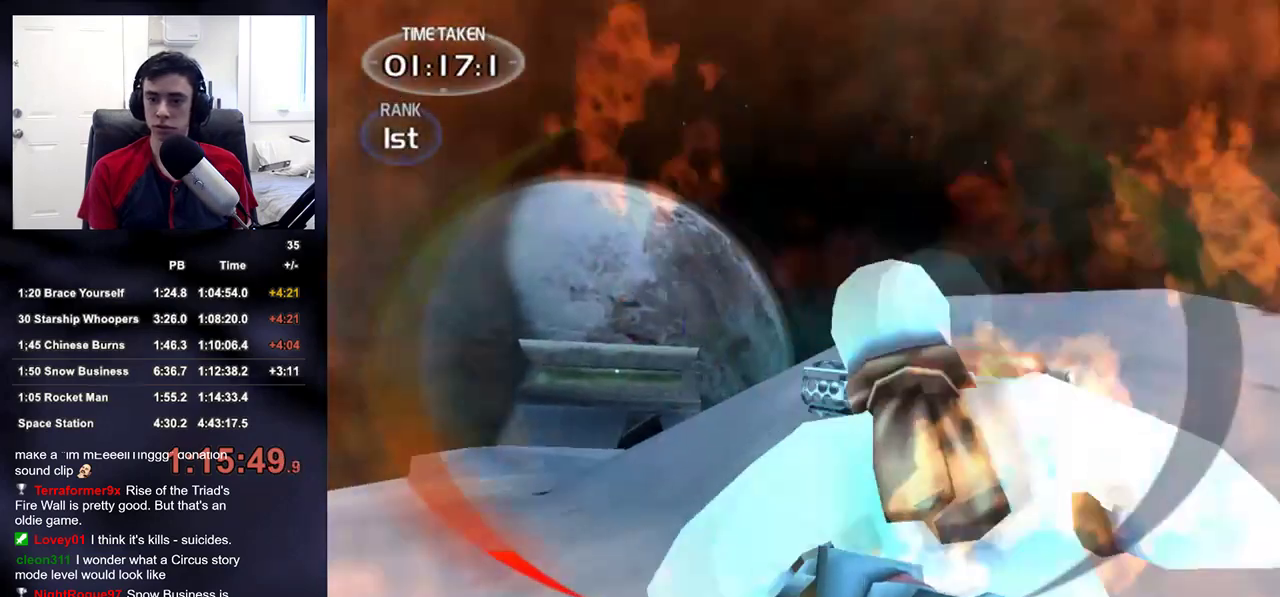
{"dt_ms": 500, "buttons": [], "left_stick": "up", "right_stick": "center", "events": [[50, "left_stick", "center"], [83, "right_stick", "center"], [200, "left_stick", "up"], [233, "right_stick", "left"], [317, "right_stick", "center"], [367, "SQUARE", "down"], [417, "R2", "up"], [450, "SQUARE", "up"]]}
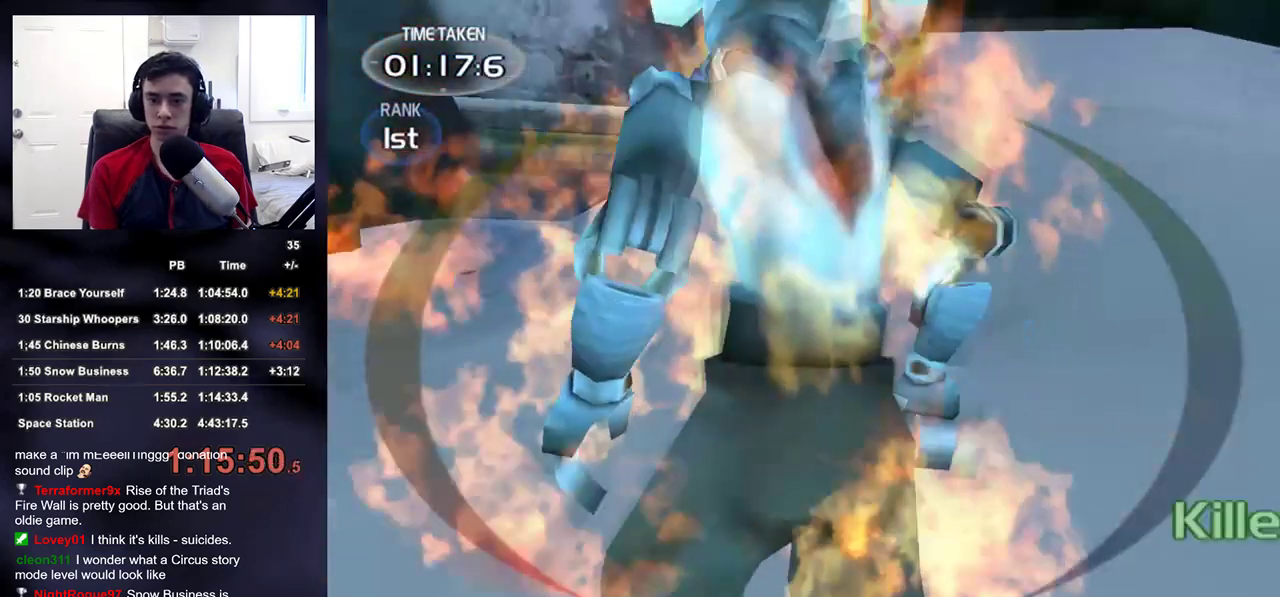
{"dt_ms": 500, "buttons": [], "left_stick": "up", "right_stick": "center", "events": [[17, "SQUARE", "down"], [100, "R2", "down"], [150, "R2", "up"], [150, "SQUARE", "up"], [200, "SQUARE", "down"], [267, "SQUARE", "up"]]}
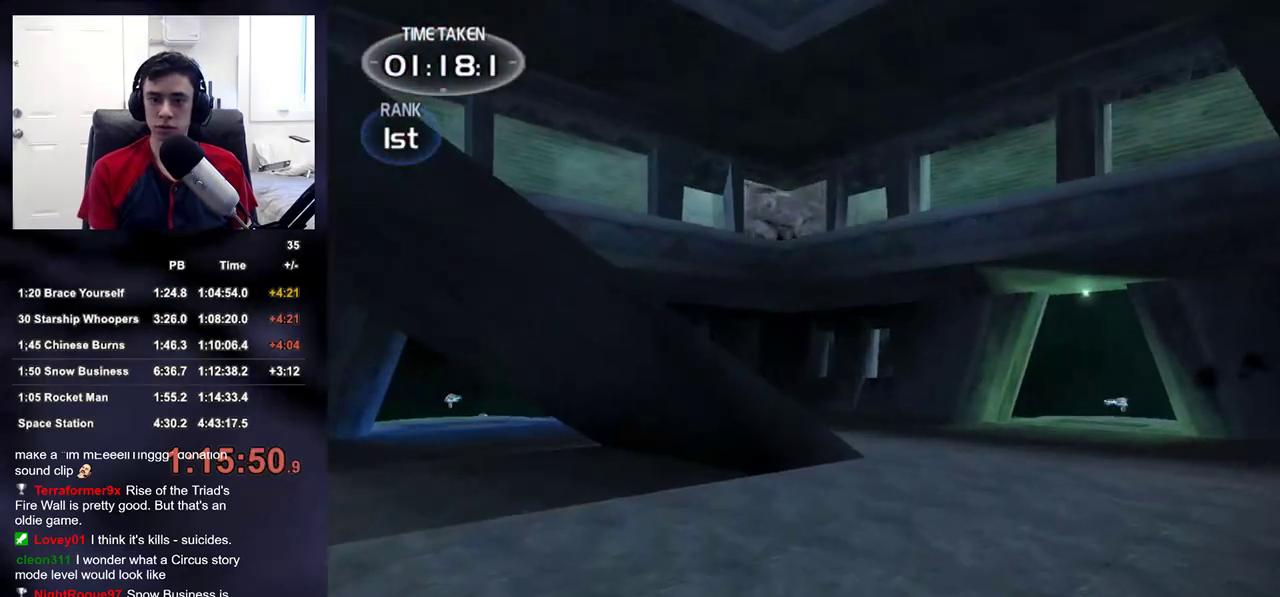
{"dt_ms": 500, "buttons": [], "left_stick": "up", "right_stick": "right", "events": [[33, "right_stick", "left"], [183, "right_stick", "down-right"], [283, "right_stick", "right"]]}
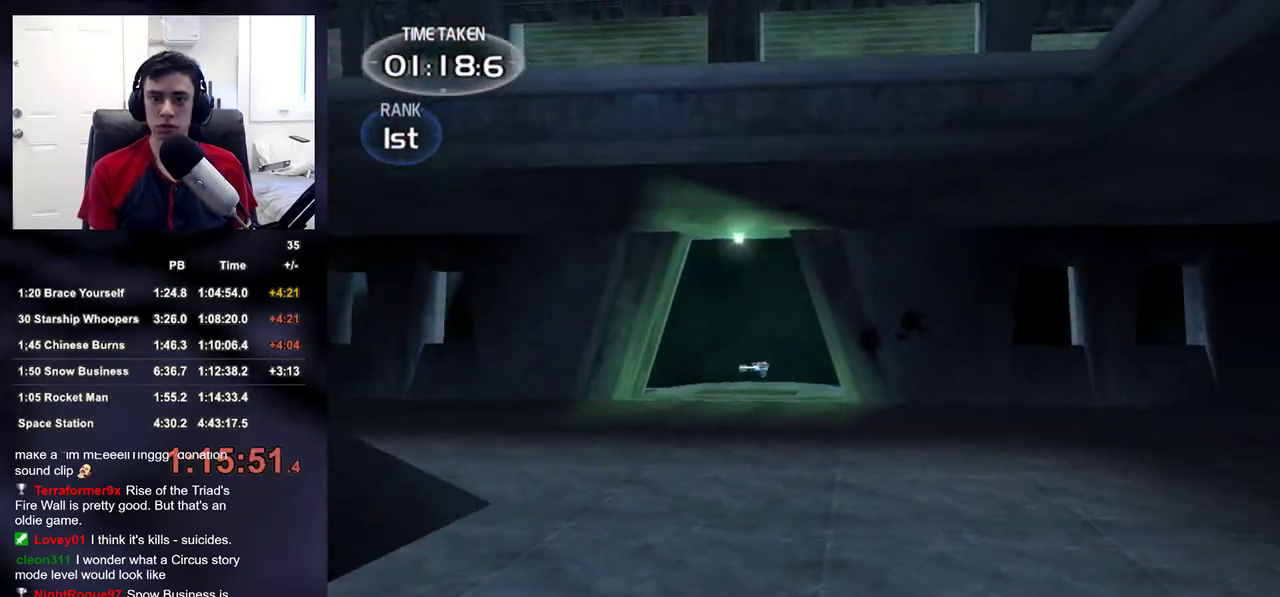
{"dt_ms": 500, "buttons": [], "left_stick": "up", "right_stick": "center", "events": [[17, "right_stick", "center"], [267, "right_stick", "down-left"], [383, "right_stick", "center"]]}
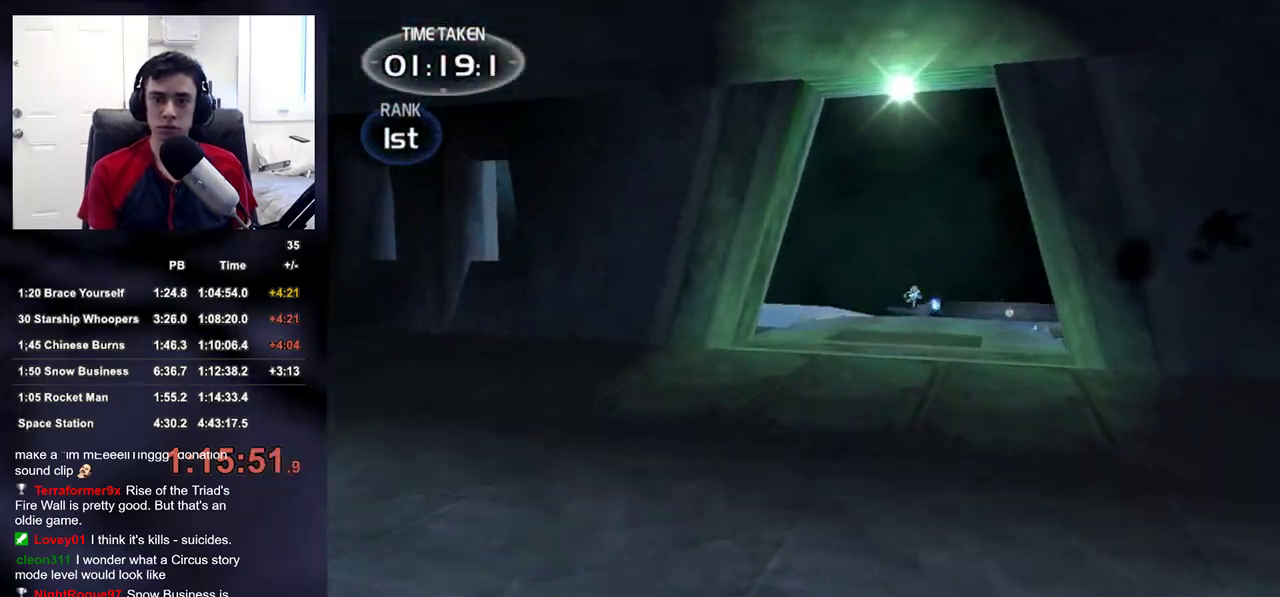
{"dt_ms": 500, "buttons": [], "left_stick": "up", "right_stick": "center", "events": [[67, "right_stick", "up-right"], [183, "right_stick", "center"]]}
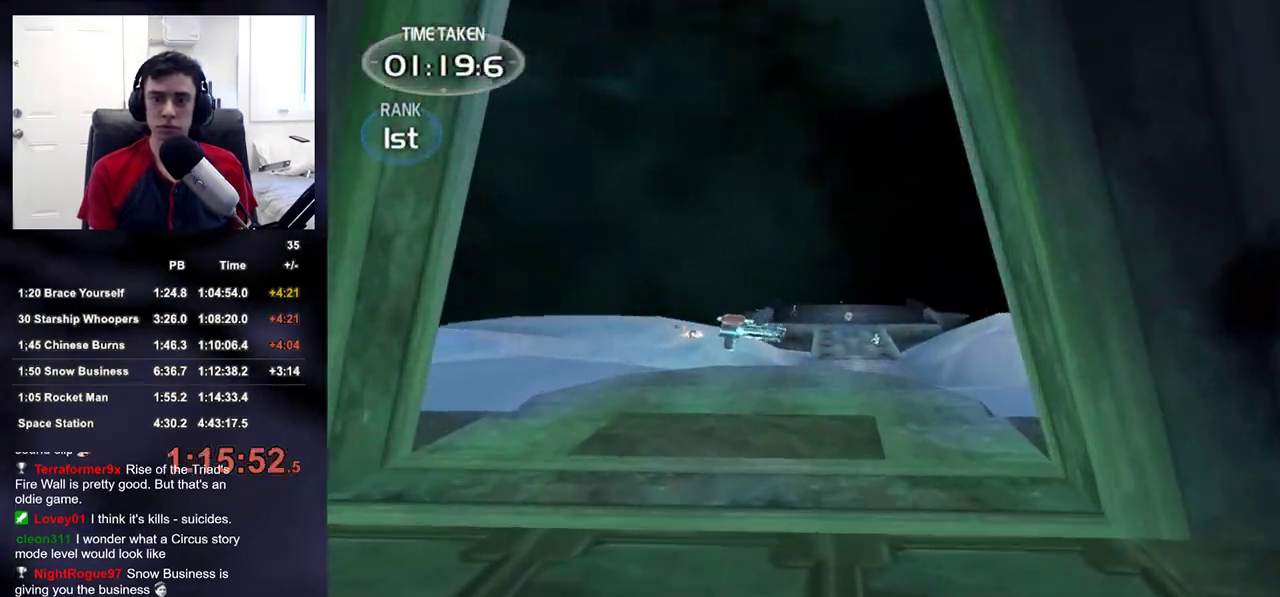
{"dt_ms": 500, "buttons": [], "left_stick": "up", "right_stick": "center", "events": []}
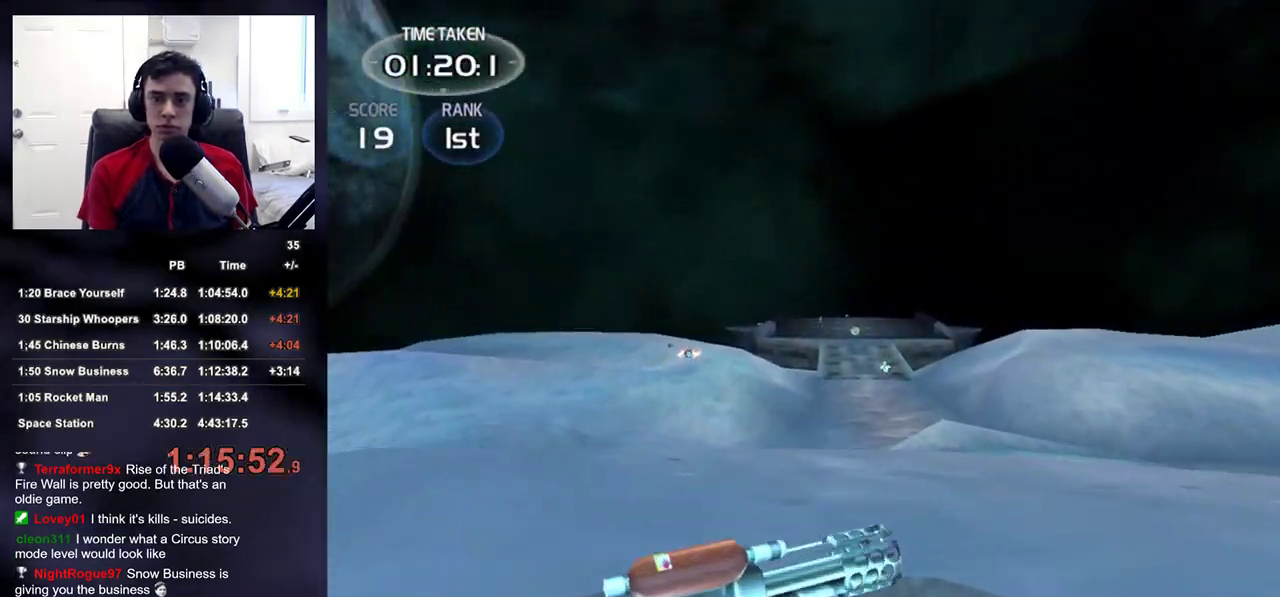
{"dt_ms": 500, "buttons": [], "left_stick": "up", "right_stick": "center", "events": [[250, "DPAD_RIGHT", "down"], [300, "right_stick", "down"], [367, "DPAD_RIGHT", "up"], [400, "right_stick", "center"]]}
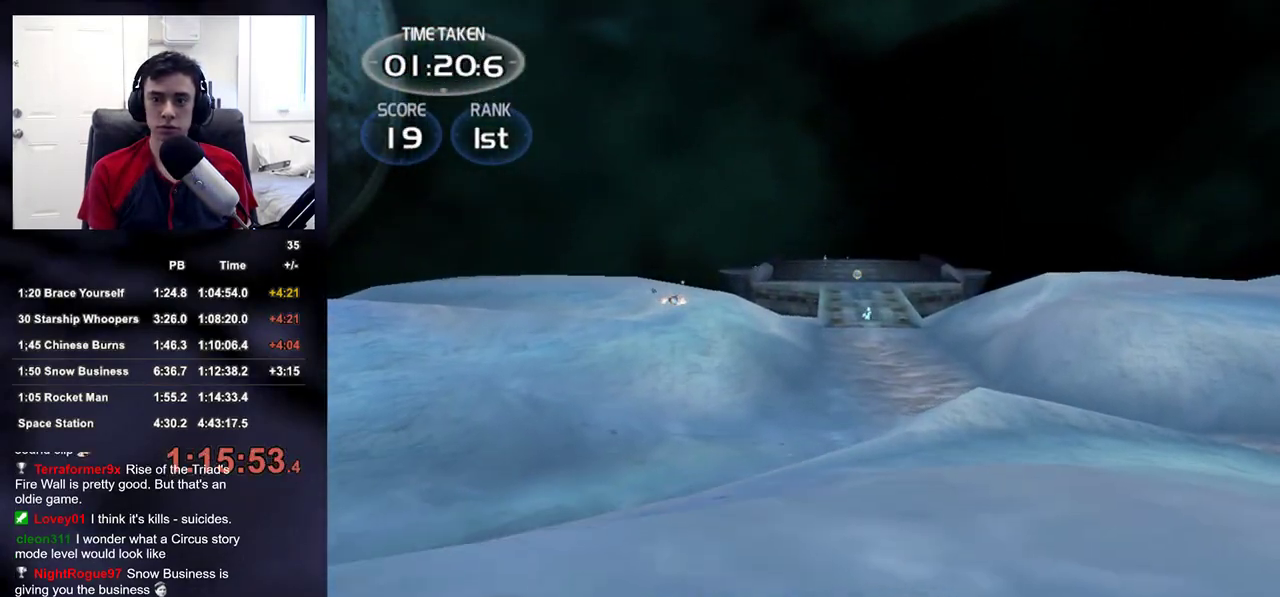
{"dt_ms": 500, "buttons": [], "left_stick": "up", "right_stick": "up-right", "events": [[383, "right_stick", "up-right"]]}
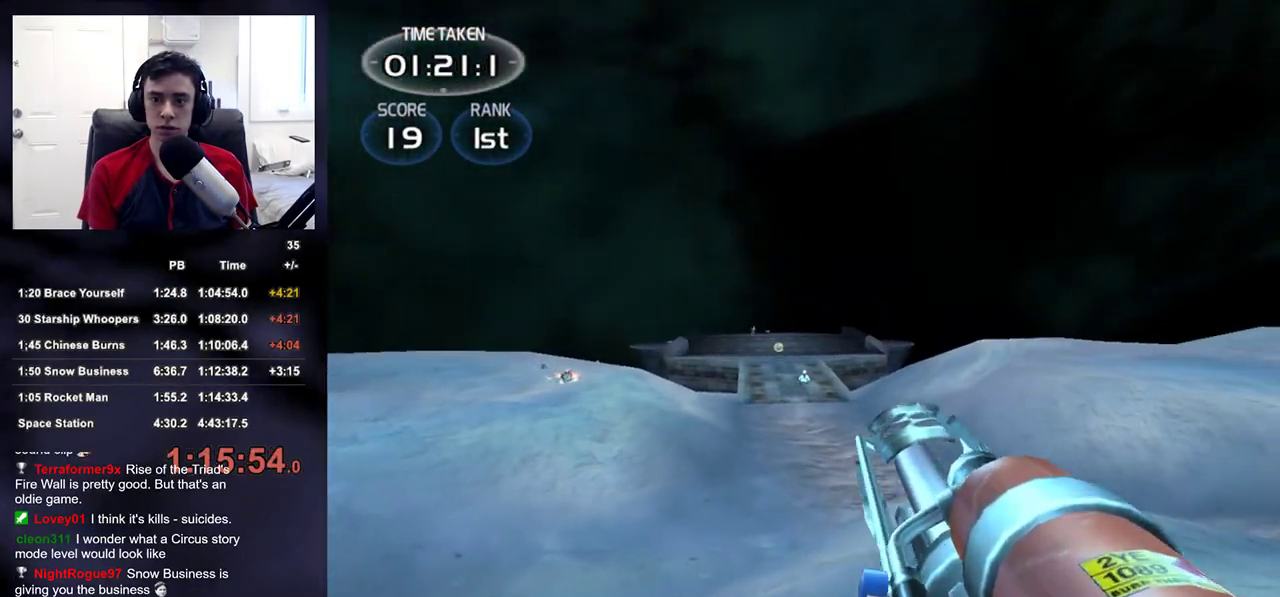
{"dt_ms": 500, "buttons": [], "left_stick": "up", "right_stick": "center", "events": [[17, "right_stick", "center"], [283, "right_stick", "up"], [367, "right_stick", "center"]]}
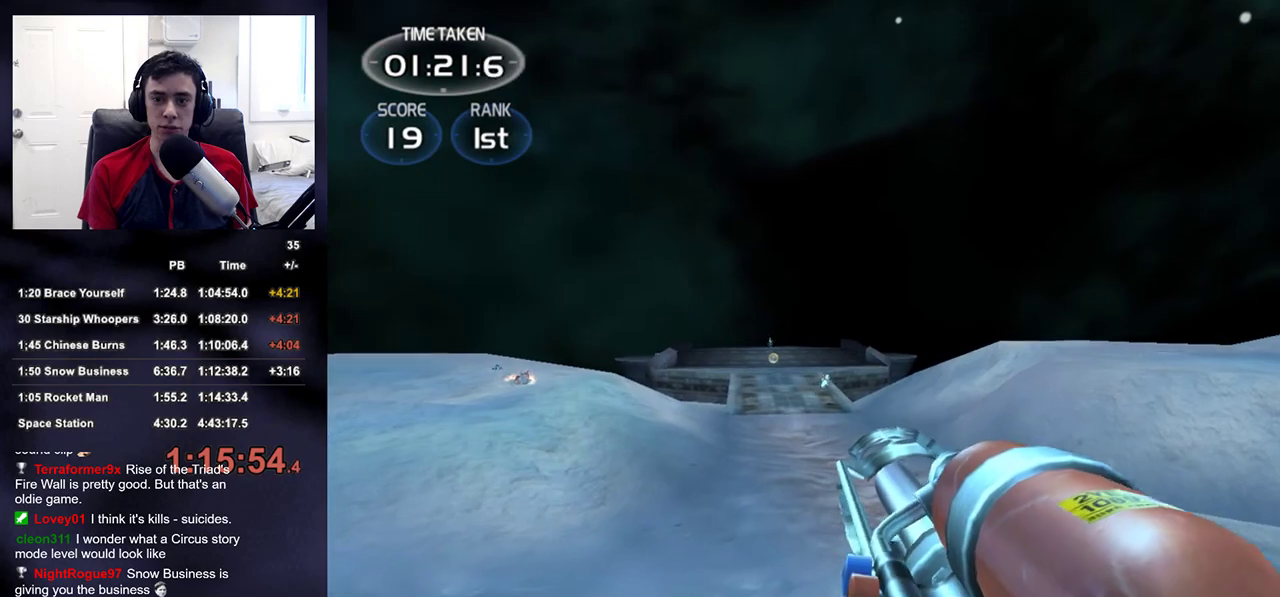
{"dt_ms": 500, "buttons": [], "left_stick": "up", "right_stick": "center", "events": []}
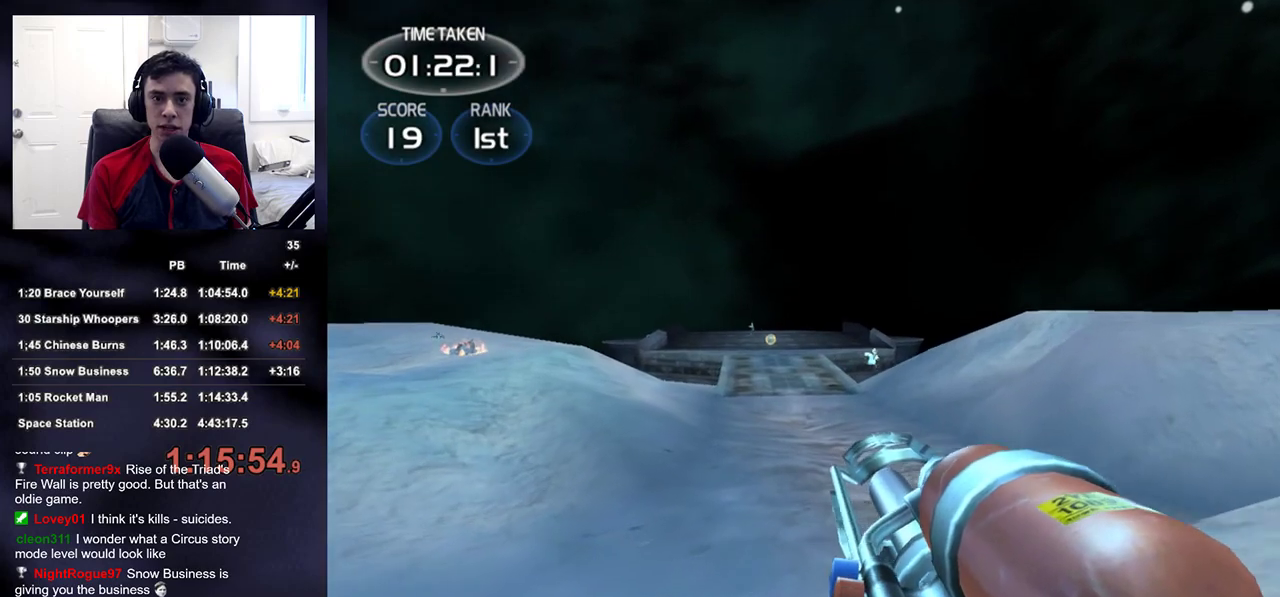
{"dt_ms": 500, "buttons": [], "left_stick": "up", "right_stick": "center", "events": [[250, "right_stick", "right"], [350, "right_stick", "center"]]}
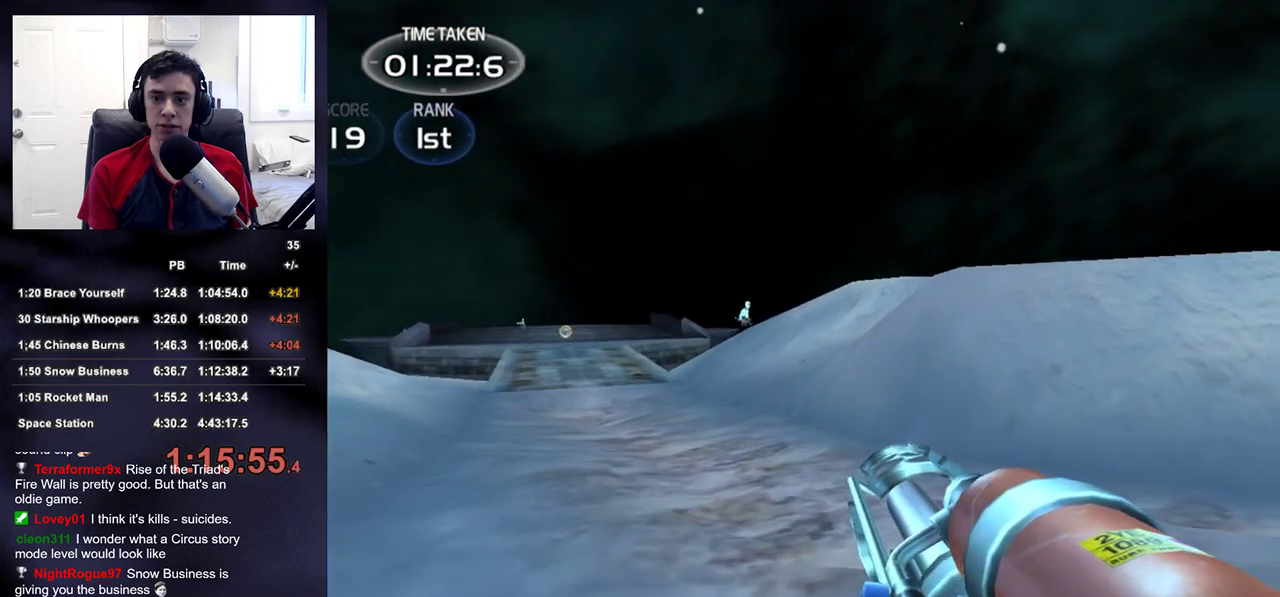
{"dt_ms": 500, "buttons": [], "left_stick": "up", "right_stick": "center", "events": [[233, "right_stick", "right"], [283, "right_stick", "up-right"], [400, "right_stick", "center"]]}
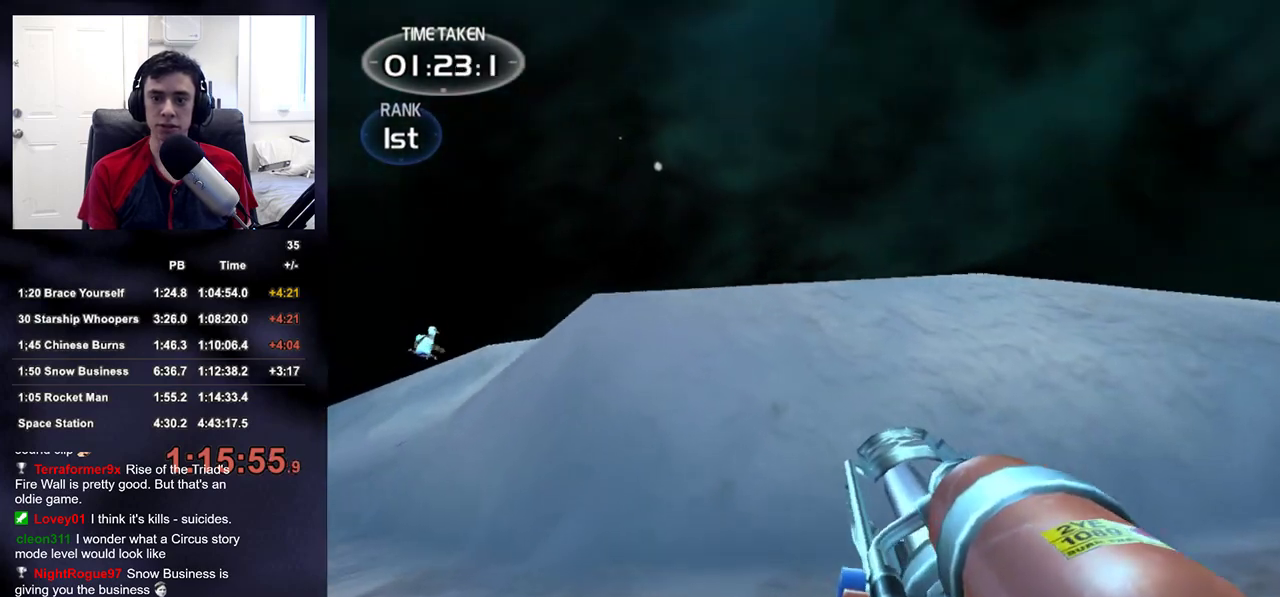
{"dt_ms": 500, "buttons": [], "left_stick": "up", "right_stick": "center", "events": [[117, "right_stick", "up-left"], [217, "right_stick", "center"]]}
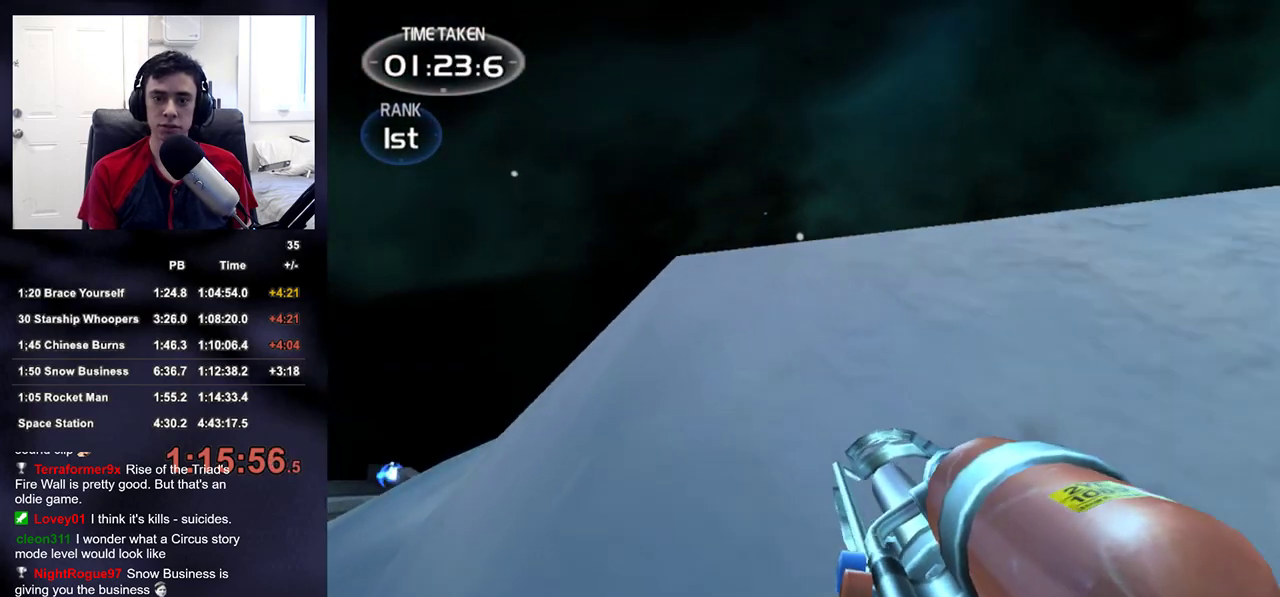
{"dt_ms": 500, "buttons": [], "left_stick": "up", "right_stick": "center", "events": [[167, "right_stick", "right"], [250, "right_stick", "center"], [383, "DPAD_LEFT", "down"], [483, "DPAD_LEFT", "up"]]}
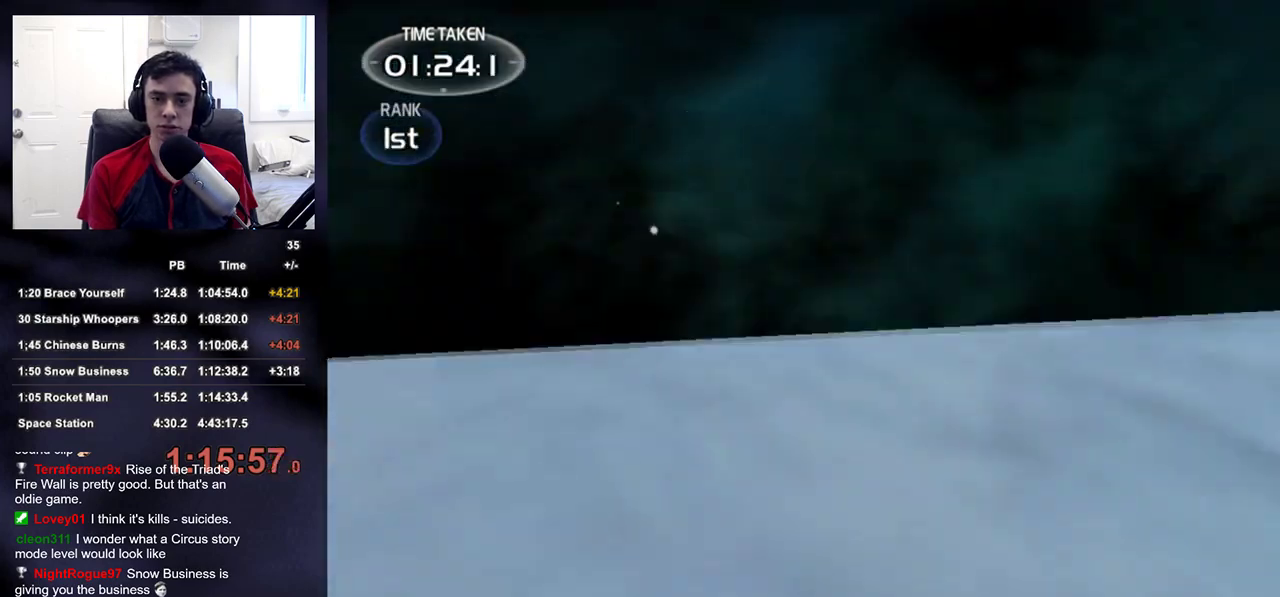
{"dt_ms": 500, "buttons": [], "left_stick": "up", "right_stick": "center", "events": [[300, "right_stick", "down"], [450, "right_stick", "center"]]}
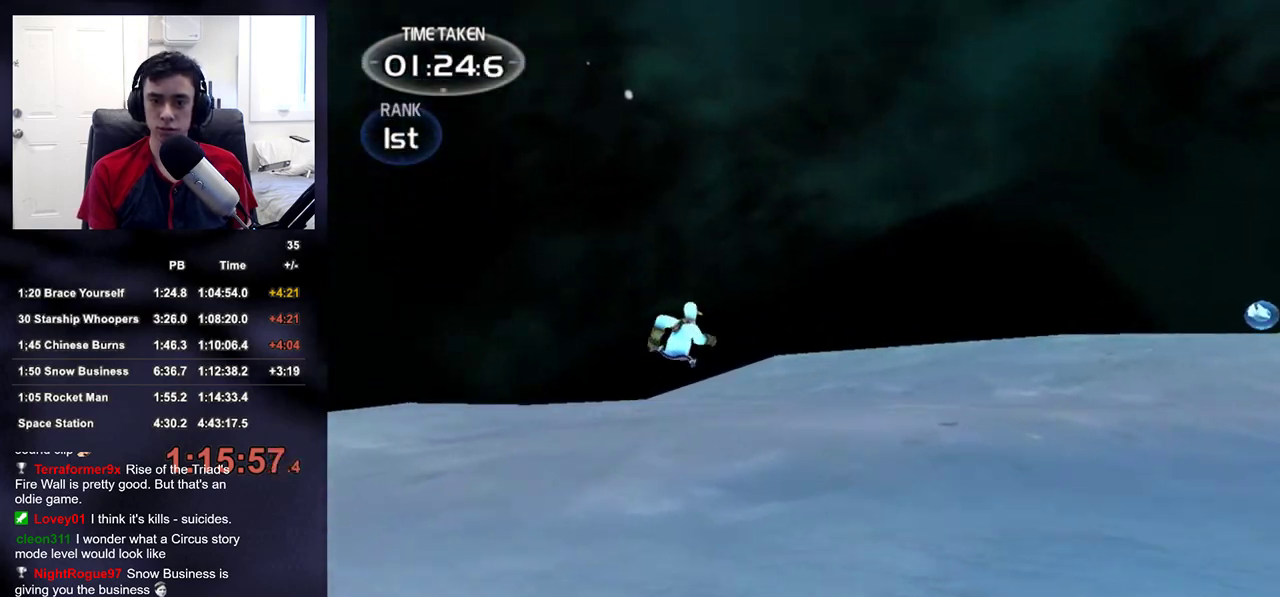
{"dt_ms": 500, "buttons": [], "left_stick": "up", "right_stick": "center", "events": [[183, "right_stick", "up-right"], [350, "right_stick", "center"]]}
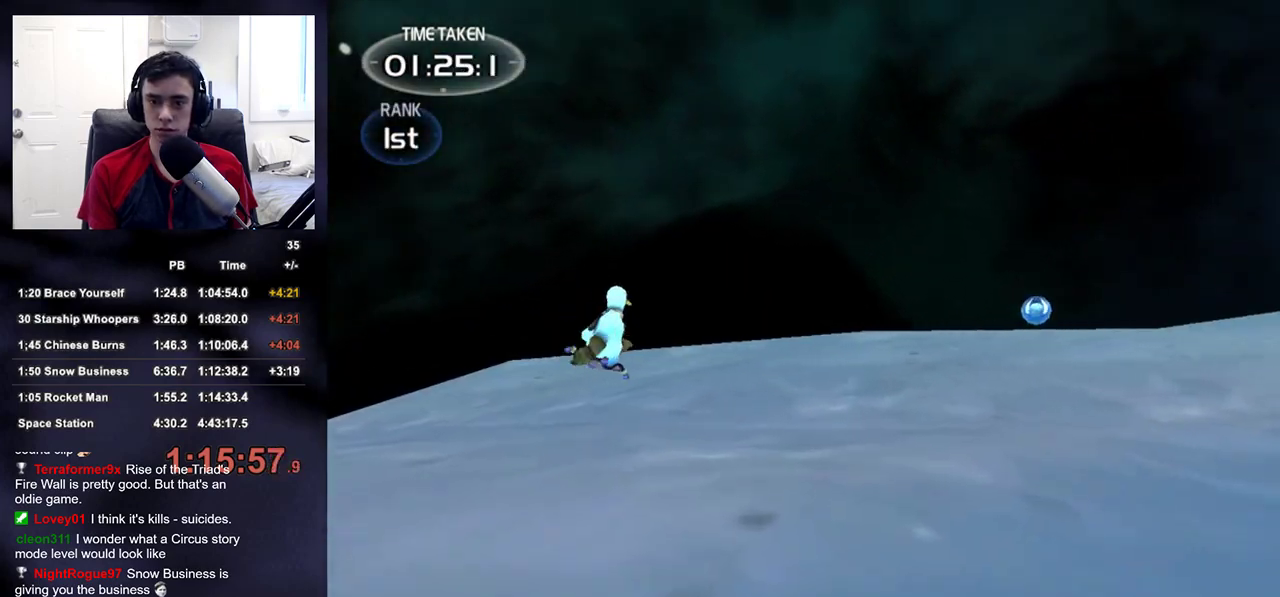
{"dt_ms": 500, "buttons": ["R2"], "left_stick": "up", "right_stick": "center", "events": [[17, "DPAD_RIGHT", "down"], [50, "right_stick", "up-right"], [133, "DPAD_RIGHT", "up"], [167, "right_stick", "center"], [267, "R2", "down"]]}
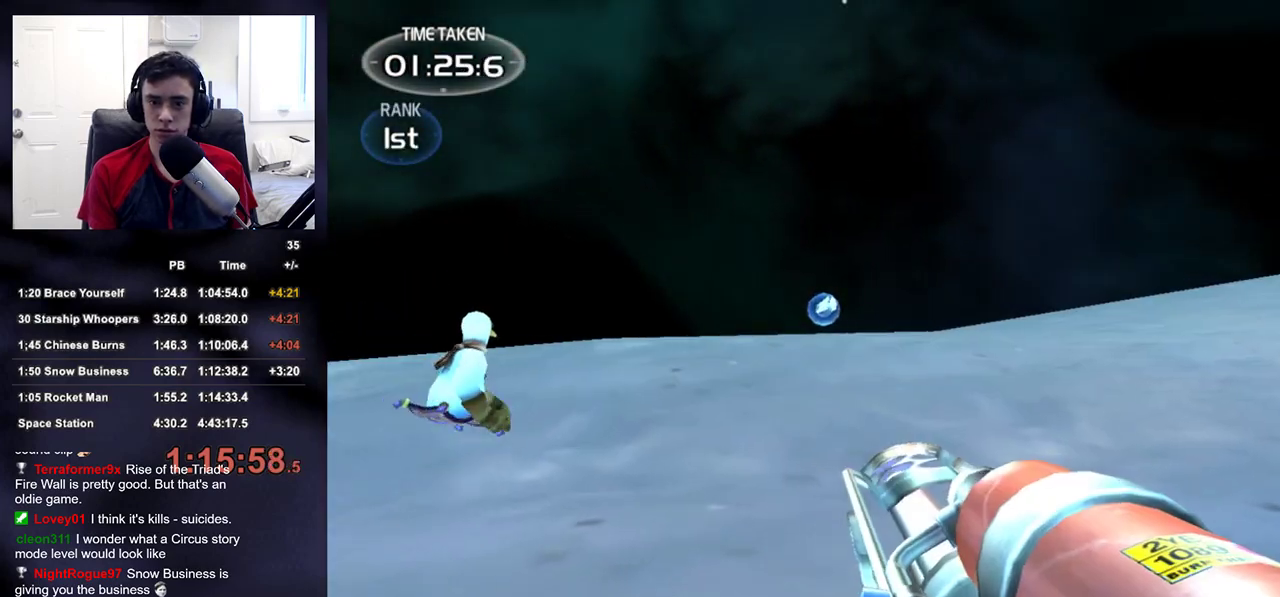
{"dt_ms": 500, "buttons": ["R2"], "left_stick": "up", "right_stick": "up-right", "events": [[17, "right_stick", "up-left"], [133, "right_stick", "center"], [283, "right_stick", "up-right"]]}
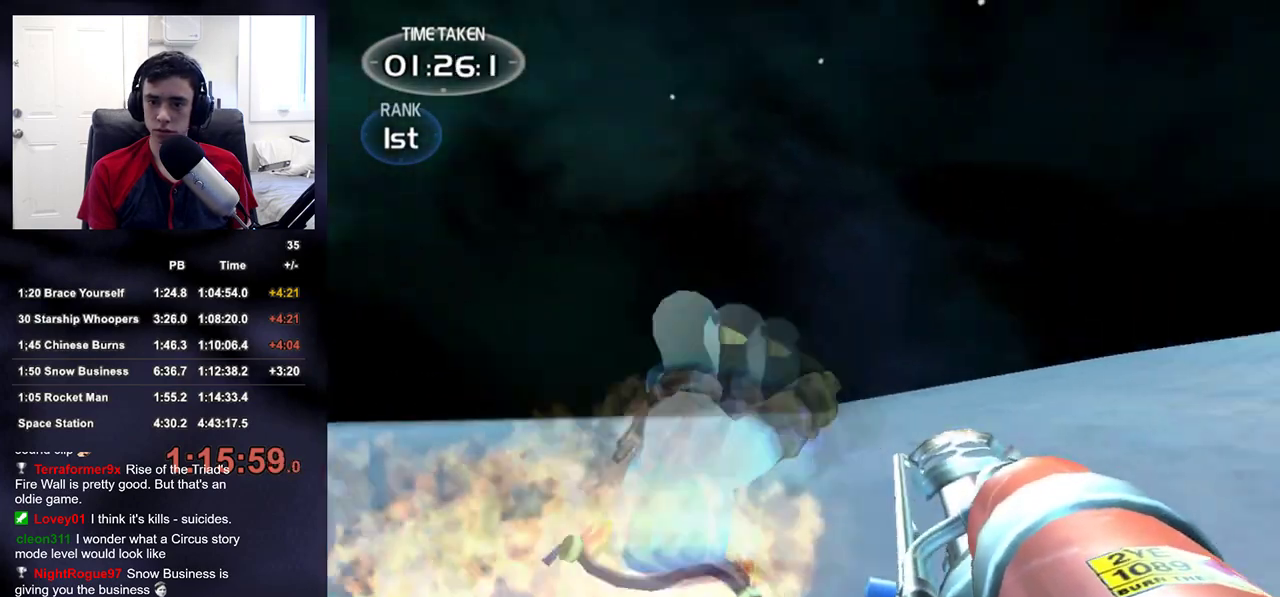
{"dt_ms": 500, "buttons": [], "left_stick": "center", "right_stick": "right", "events": [[67, "left_stick", "down-right"], [67, "right_stick", "down-right"], [117, "right_stick", "down-left"], [167, "right_stick", "center"], [200, "left_stick", "center"], [250, "R2", "up"], [267, "DPAD_LEFT", "down"], [283, "DPAD_DOWN", "down"], [350, "DPAD_DOWN", "up"], [367, "DPAD_LEFT", "up"], [367, "right_stick", "right"]]}
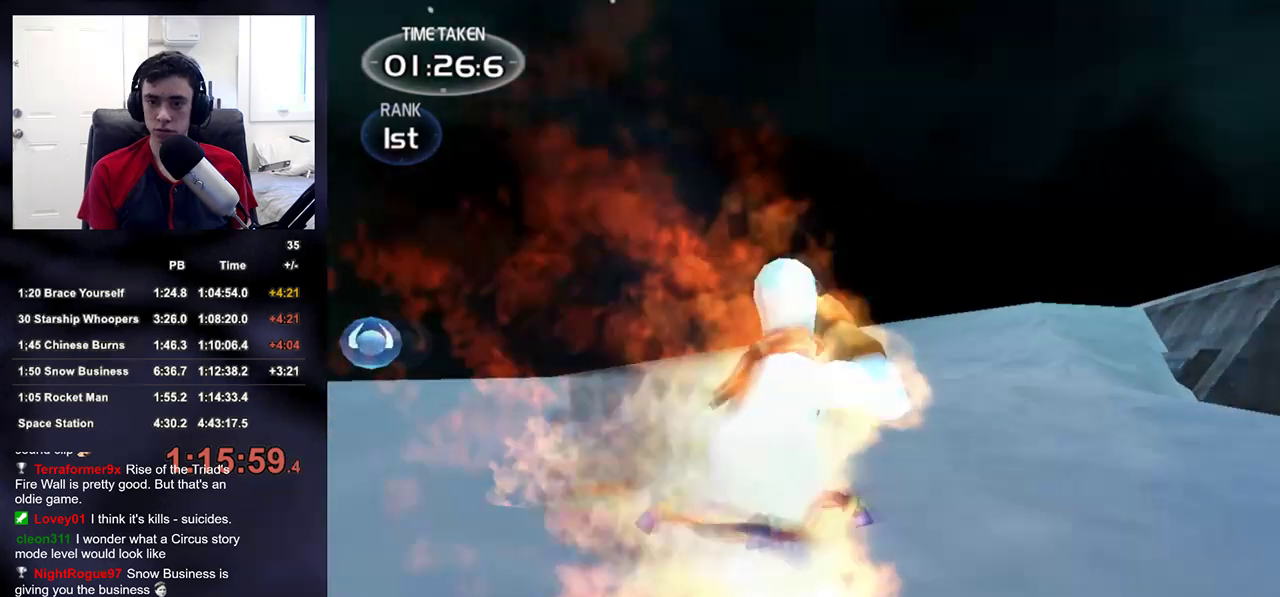
{"dt_ms": 500, "buttons": ["R2"], "left_stick": "center", "right_stick": "center", "events": [[50, "left_stick", "up"], [67, "right_stick", "center"], [83, "R2", "down"], [183, "right_stick", "right"], [383, "right_stick", "up"], [417, "left_stick", "center"], [450, "right_stick", "center"]]}
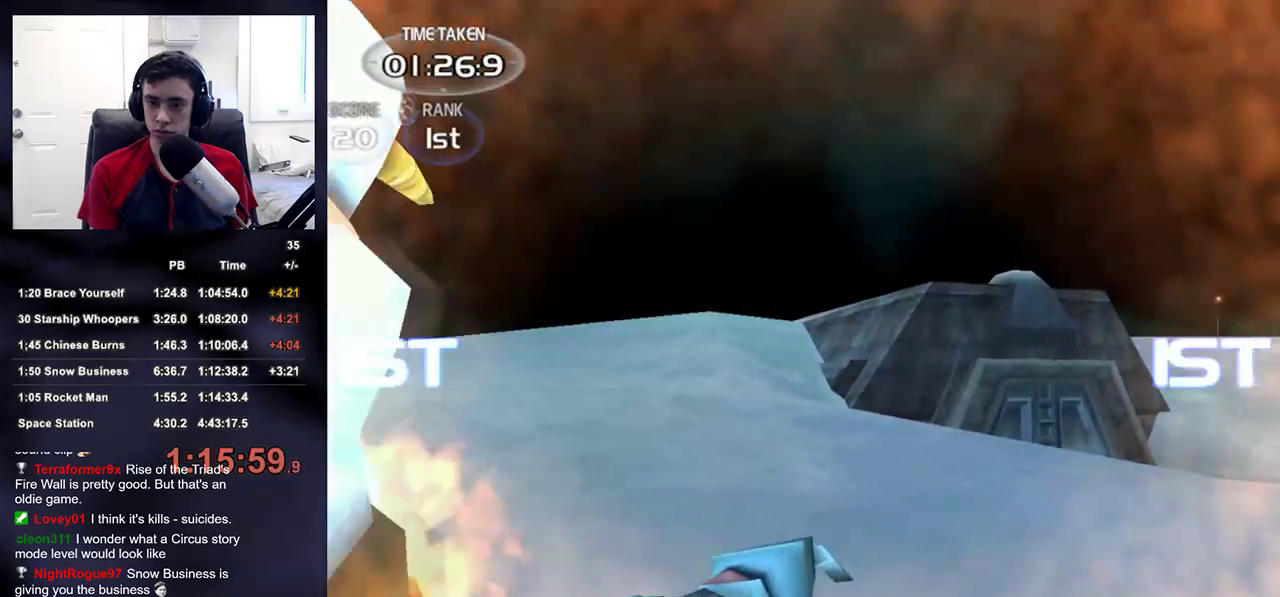
{"dt_ms": 500, "buttons": [], "left_stick": "up", "right_stick": "center", "events": [[167, "left_stick", "up"], [200, "R2", "up"]]}
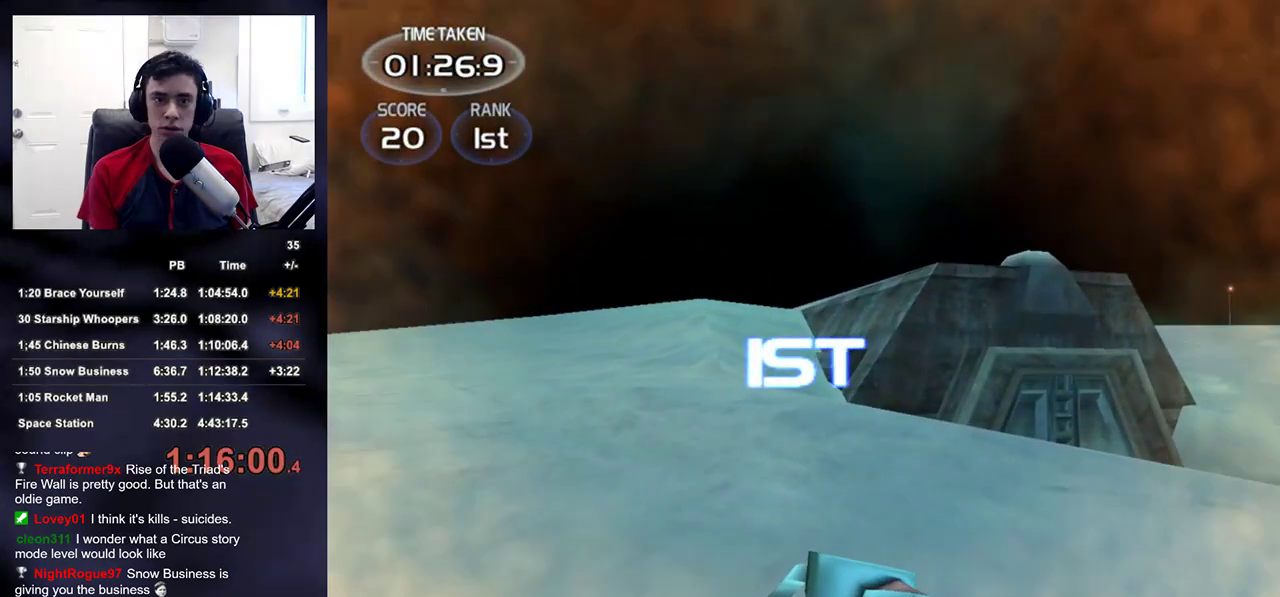
{"dt_ms": 500, "buttons": [], "left_stick": "center", "right_stick": "center", "events": [[33, "left_stick", "center"], [417, "CROSS", "down"], [467, "CROSS", "up"]]}
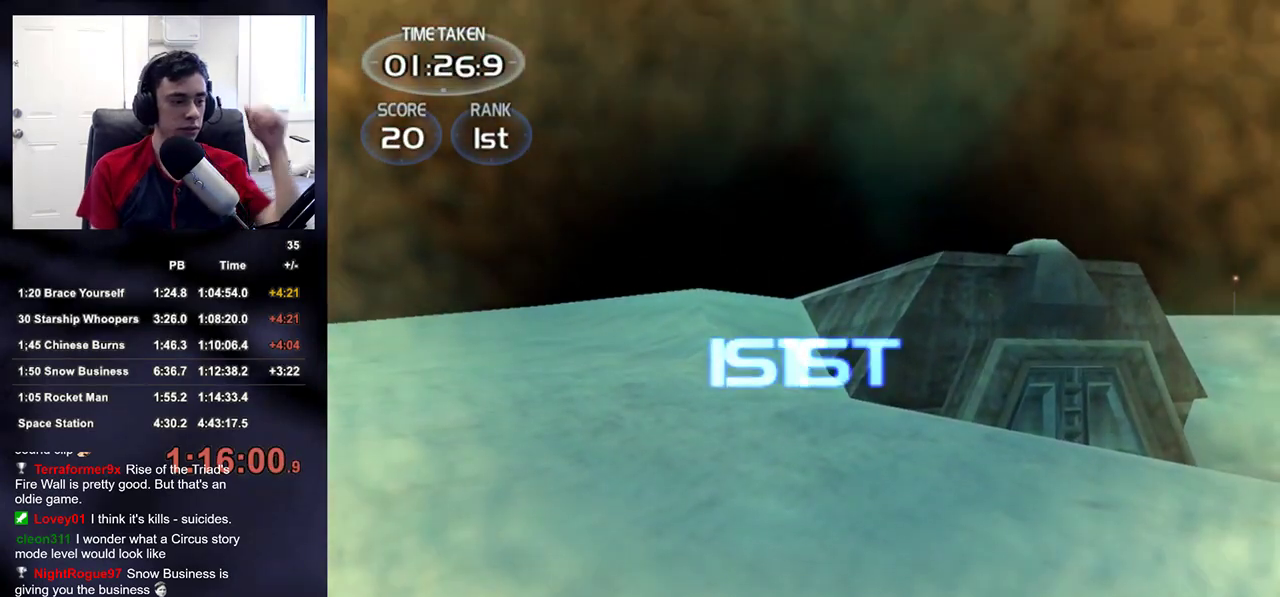
{"dt_ms": 500, "buttons": [], "left_stick": "center", "right_stick": "center", "events": []}
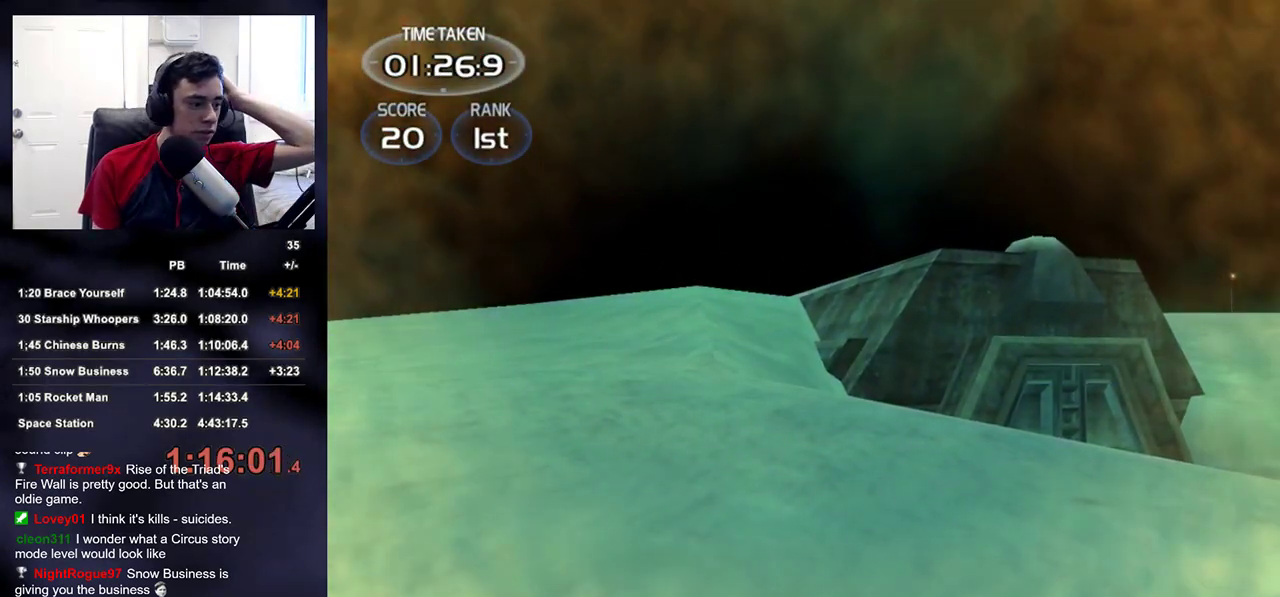
{"dt_ms": 500, "buttons": [], "left_stick": "center", "right_stick": "center", "events": []}
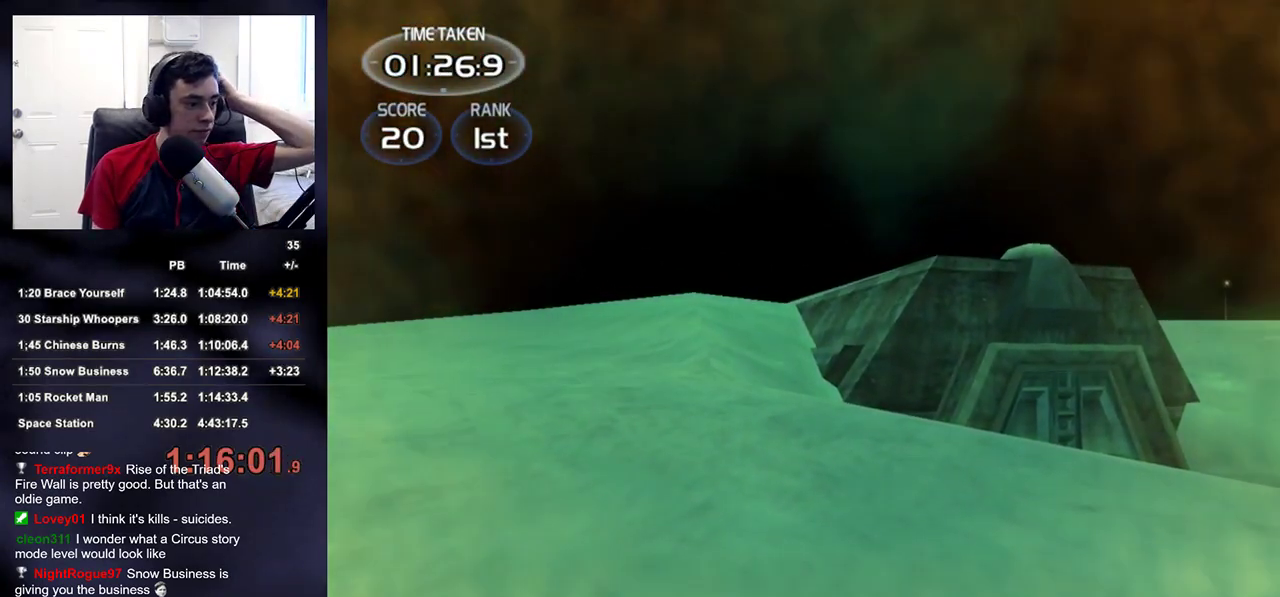
{"dt_ms": 500, "buttons": [], "left_stick": "center", "right_stick": "center", "events": []}
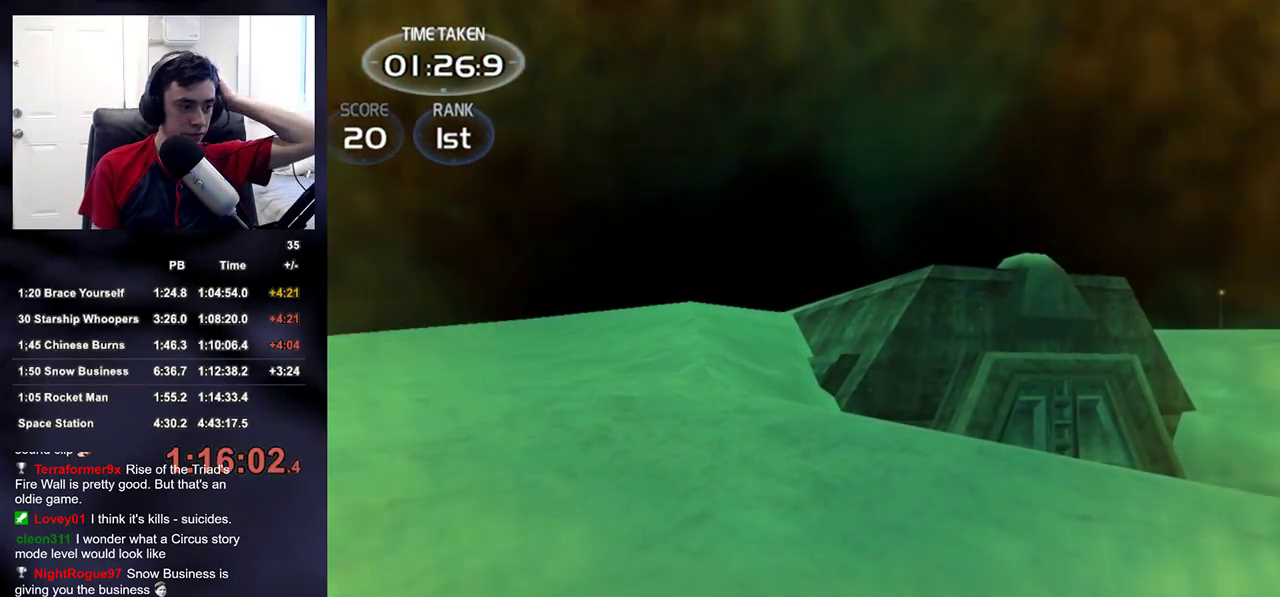
{"dt_ms": 500, "buttons": [], "left_stick": "center", "right_stick": "center", "events": []}
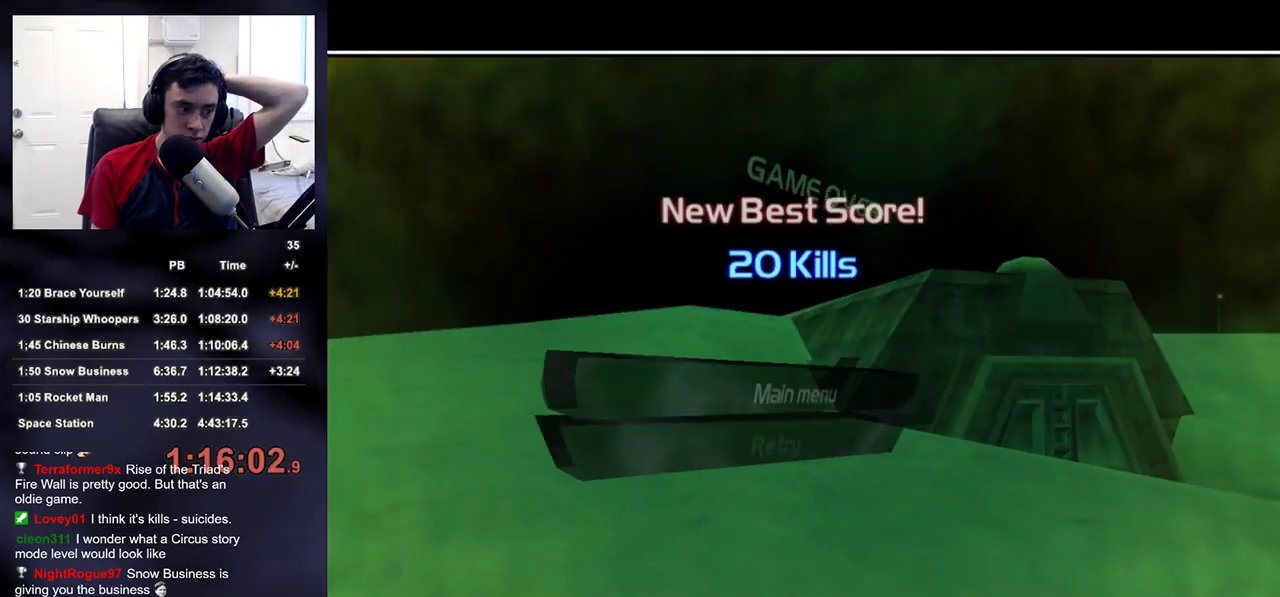
{"dt_ms": 500, "buttons": [], "left_stick": "center", "right_stick": "center", "events": [[33, "CROSS", "down"], [100, "CROSS", "up"]]}